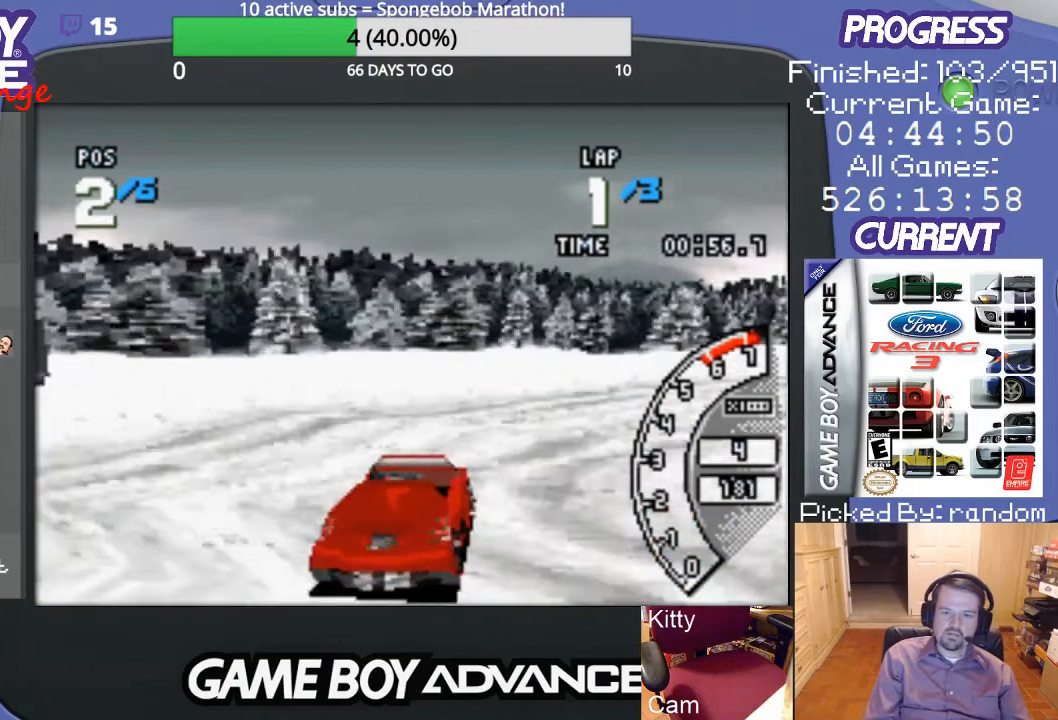
Gameplay with a controller (Nintendo layout); each line is a JSON object with the inputs held at the frame after it. "events" lists button and stick changes between this image and that frame as [ms after this image, input, new state], when the widget could be followed in between. Not read: L3 R3.
{"buttons": ["DPAD_UP", "DPAD_RIGHT"], "events": [[133, "A", "up"], [200, "DPAD_UP", "down"]]}
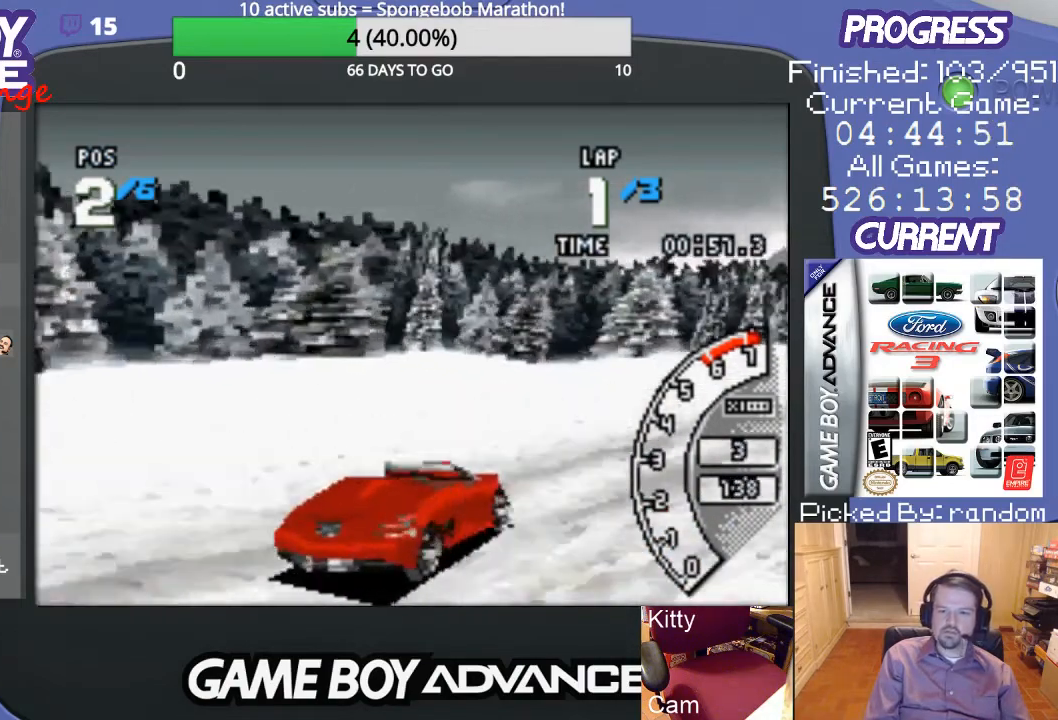
{"buttons": ["A", "DPAD_RIGHT"], "events": [[100, "A", "down"], [100, "DPAD_UP", "up"], [267, "A", "up"], [333, "A", "down"]]}
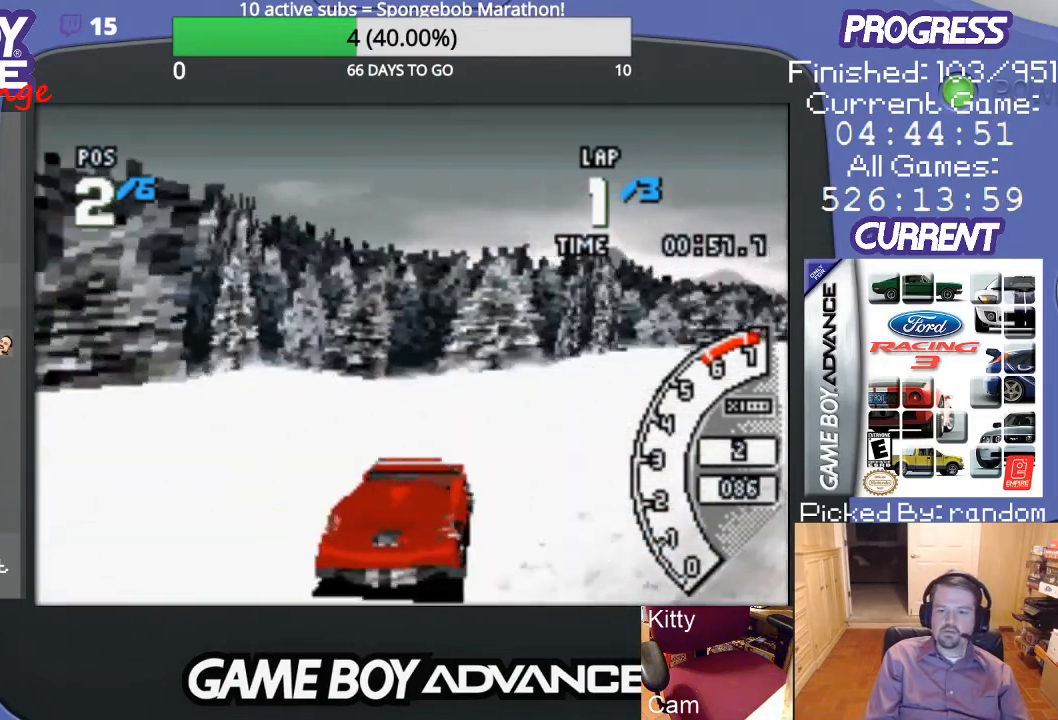
{"buttons": ["A"], "events": [[400, "DPAD_RIGHT", "up"]]}
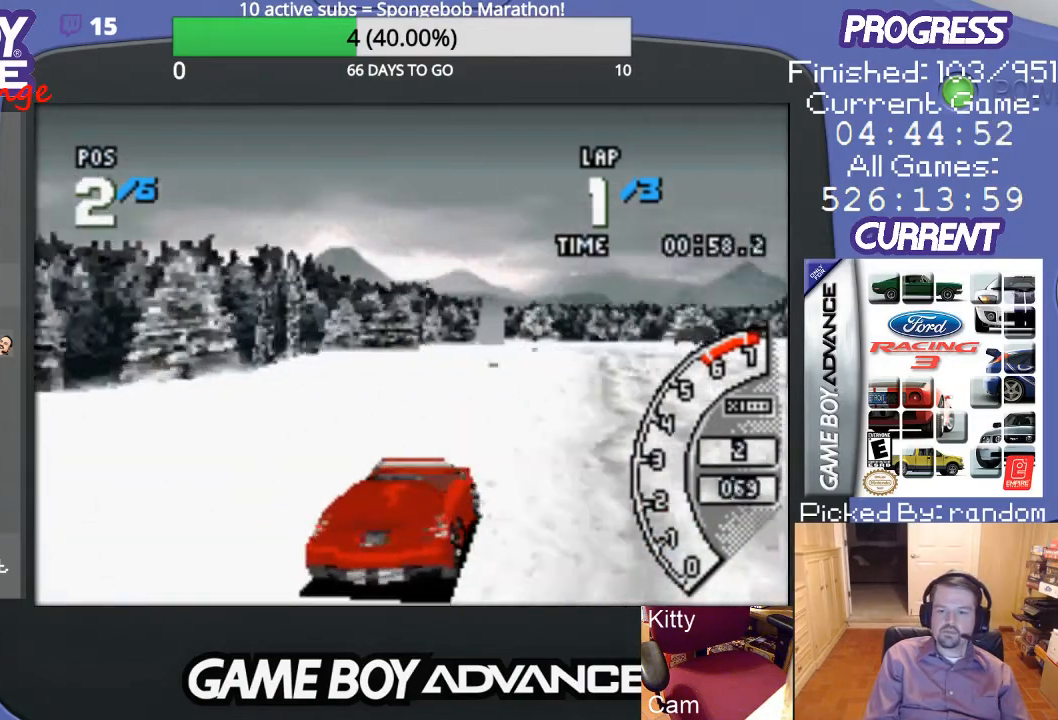
{"buttons": ["A", "DPAD_LEFT"], "events": [[500, "DPAD_LEFT", "down"]]}
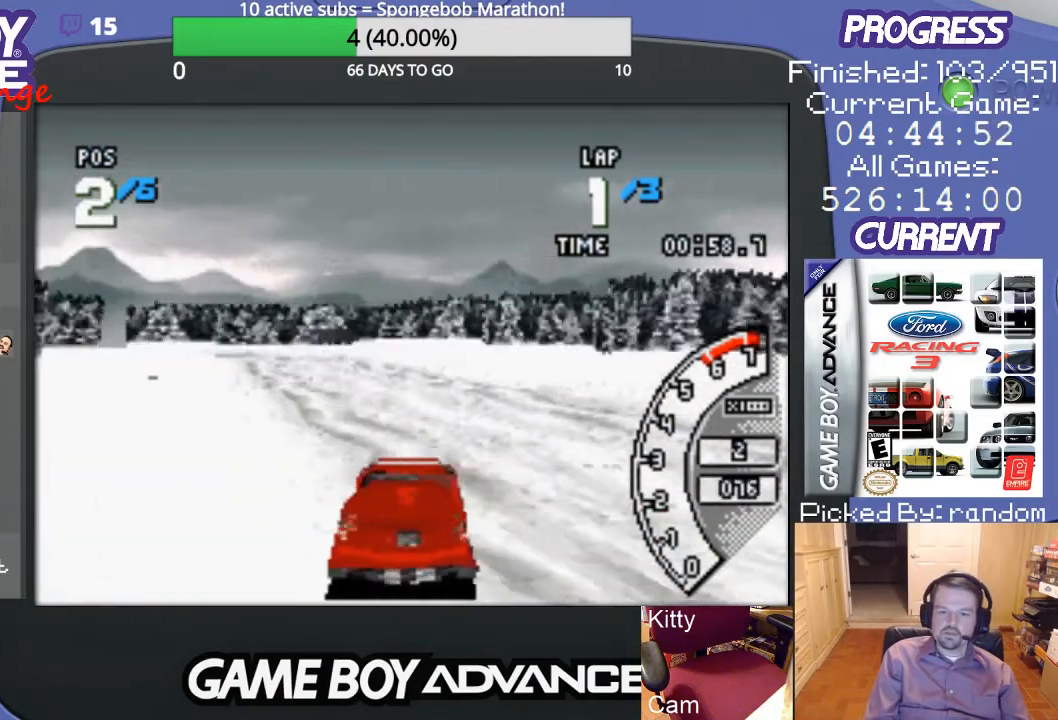
{"buttons": ["A"], "events": [[333, "DPAD_LEFT", "up"]]}
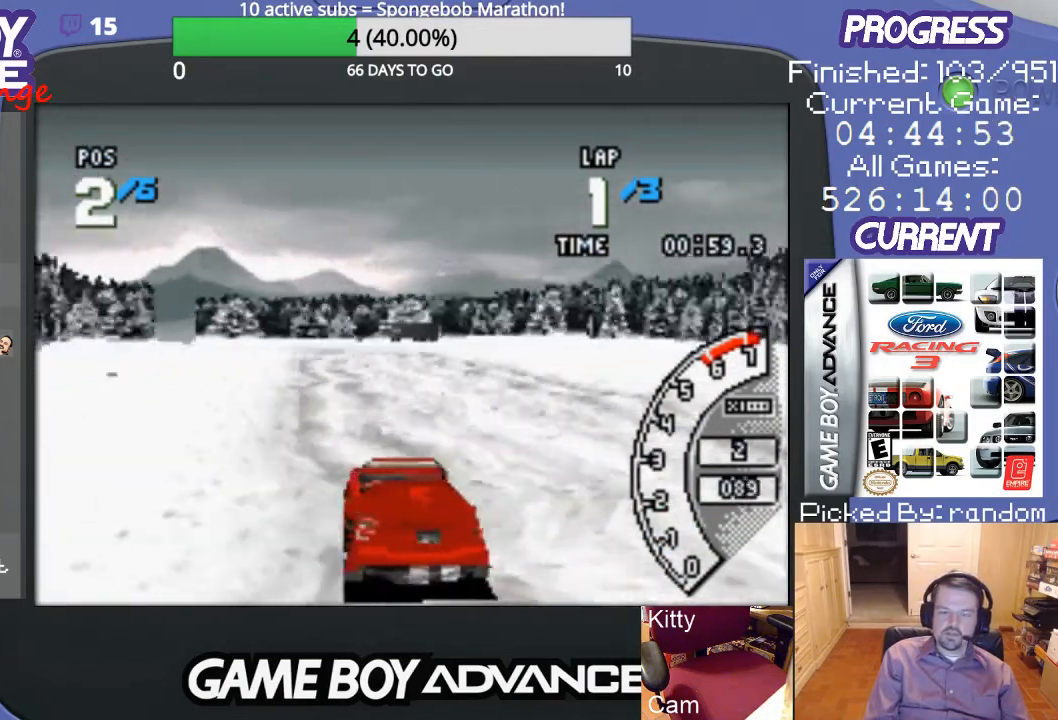
{"buttons": ["A"], "events": [[133, "DPAD_RIGHT", "down"], [300, "DPAD_RIGHT", "up"]]}
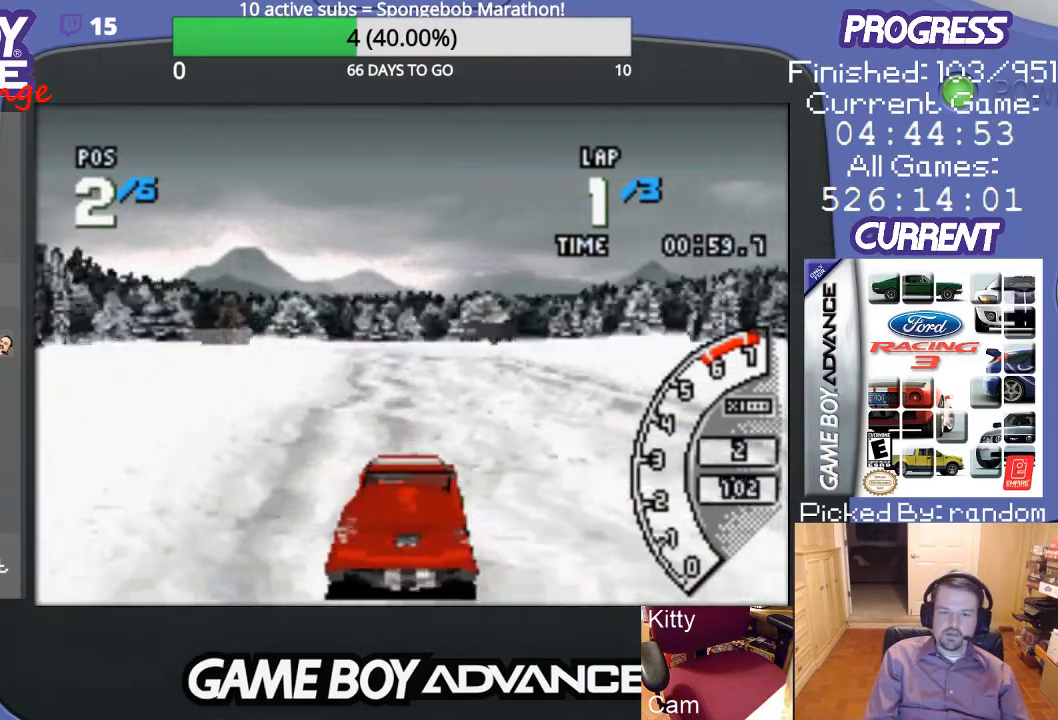
{"buttons": ["A"], "events": []}
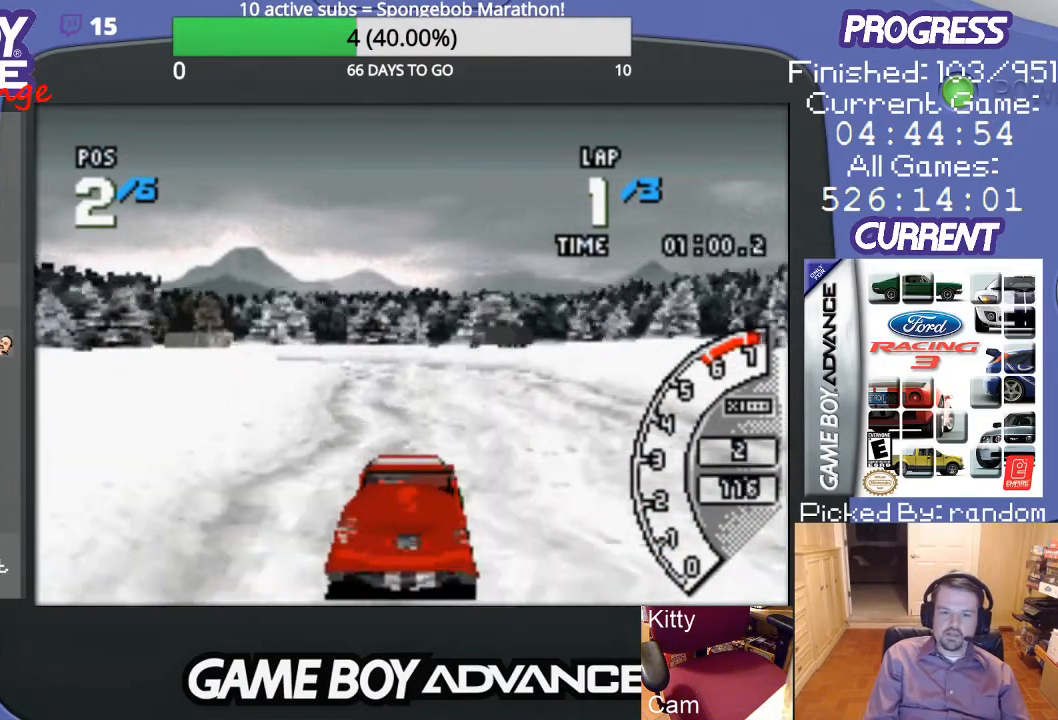
{"buttons": ["A", "DPAD_LEFT"], "events": [[433, "DPAD_LEFT", "down"]]}
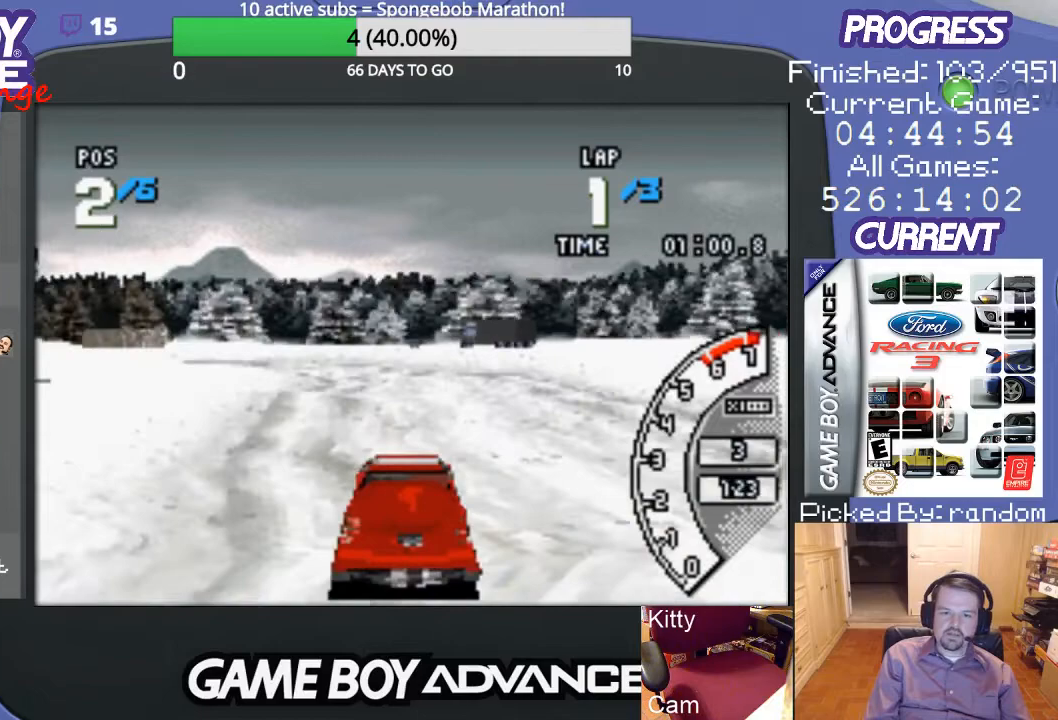
{"buttons": ["DPAD_LEFT"], "events": [[167, "DPAD_LEFT", "up"], [300, "DPAD_LEFT", "down"], [367, "A", "up"]]}
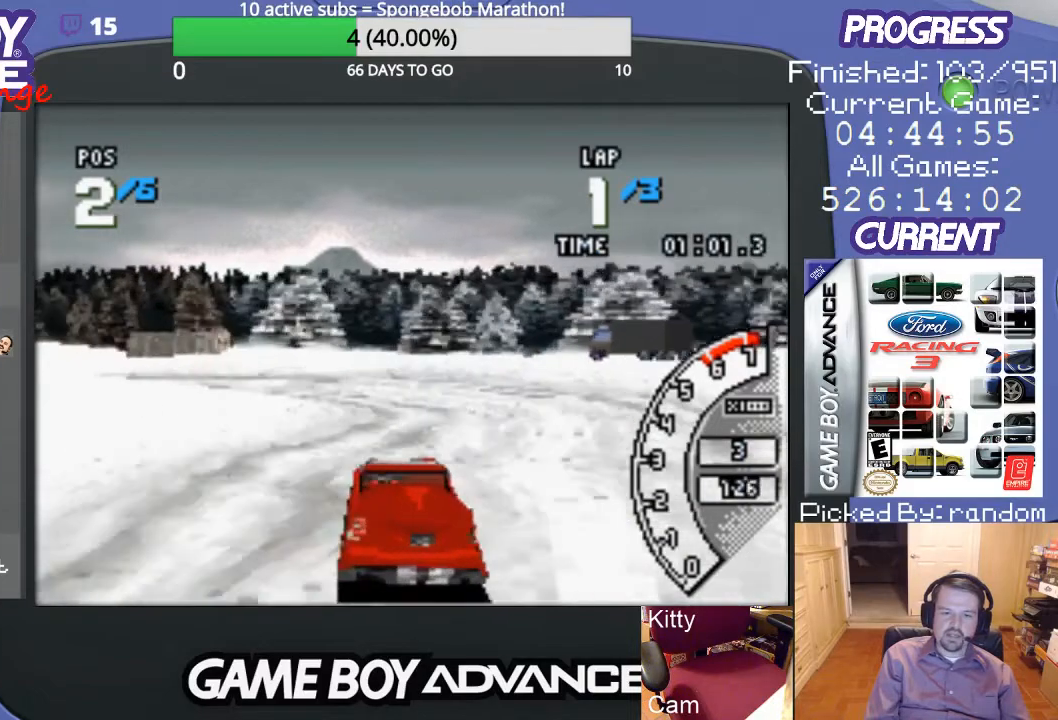
{"buttons": ["DPAD_LEFT"], "events": [[133, "B", "down"], [233, "DPAD_LEFT", "up"], [267, "B", "up"], [300, "DPAD_LEFT", "down"]]}
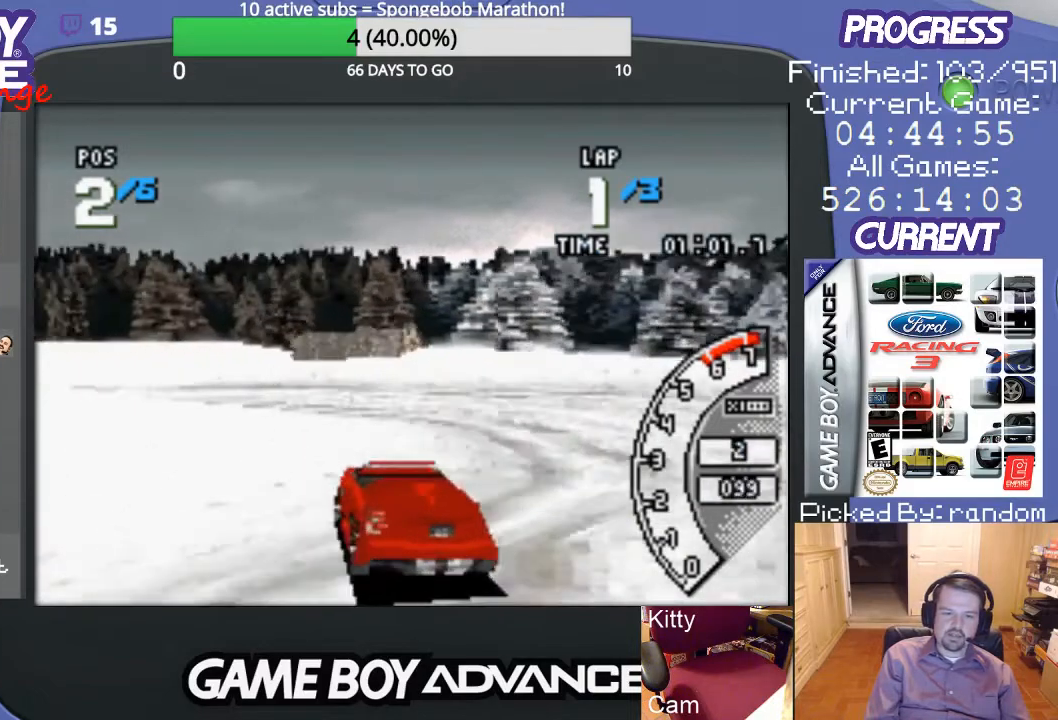
{"buttons": ["A", "DPAD_LEFT"], "events": [[300, "A", "down"]]}
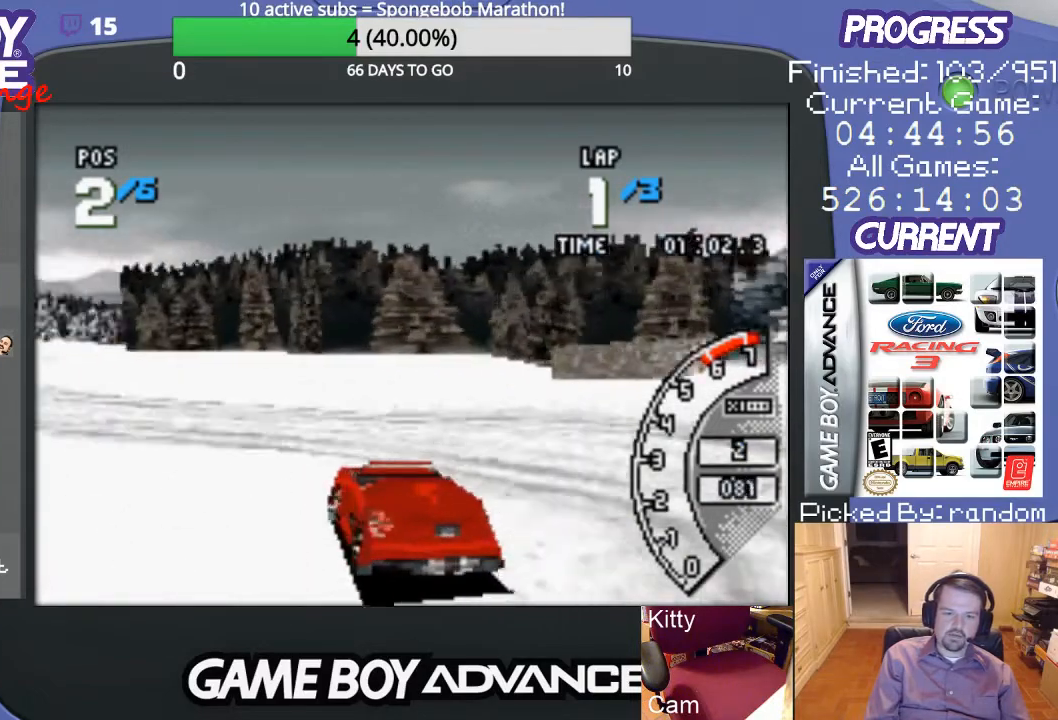
{"buttons": ["A"], "events": [[467, "DPAD_LEFT", "up"]]}
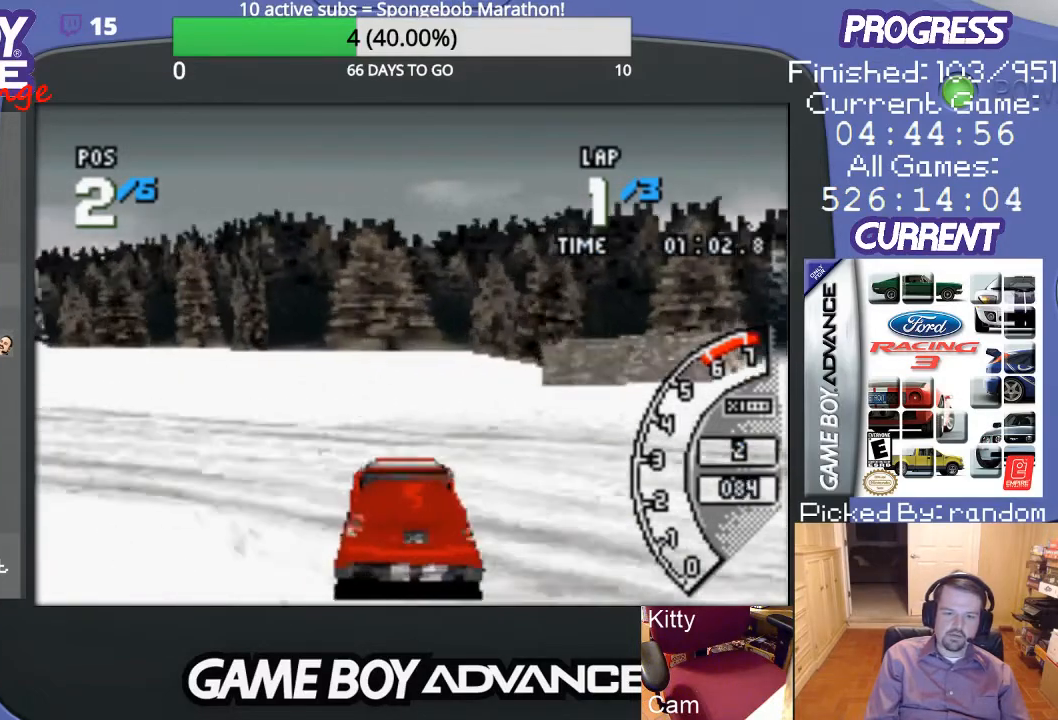
{"buttons": ["DPAD_LEFT"], "events": [[67, "DPAD_LEFT", "down"], [233, "A", "up"]]}
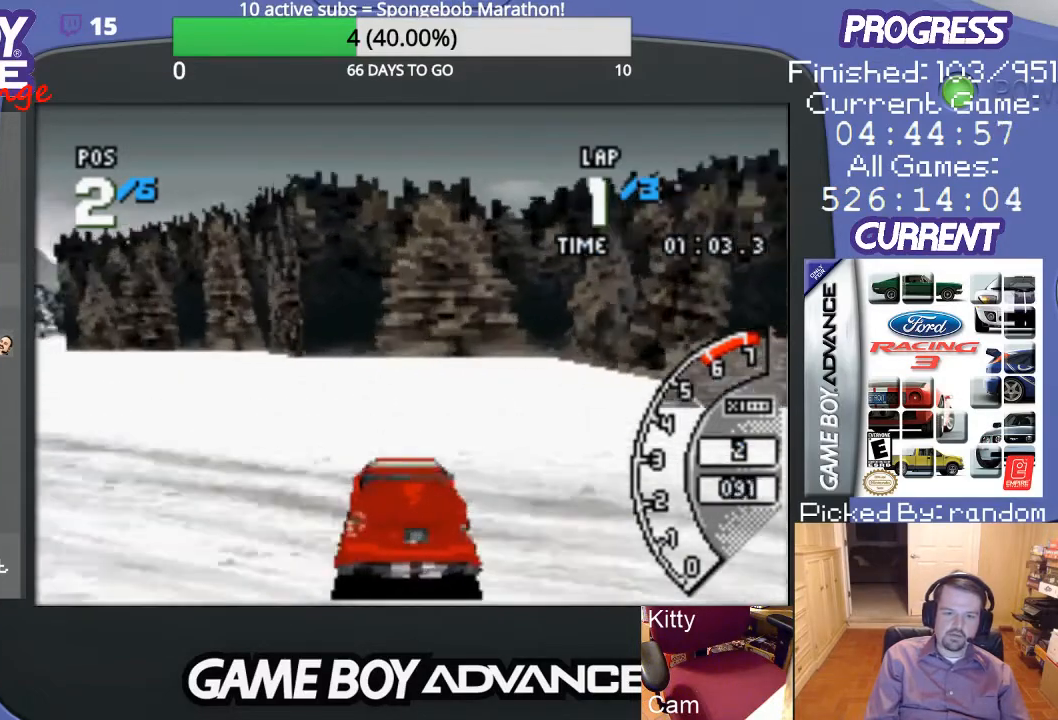
{"buttons": ["A", "DPAD_LEFT"], "events": [[33, "A", "down"]]}
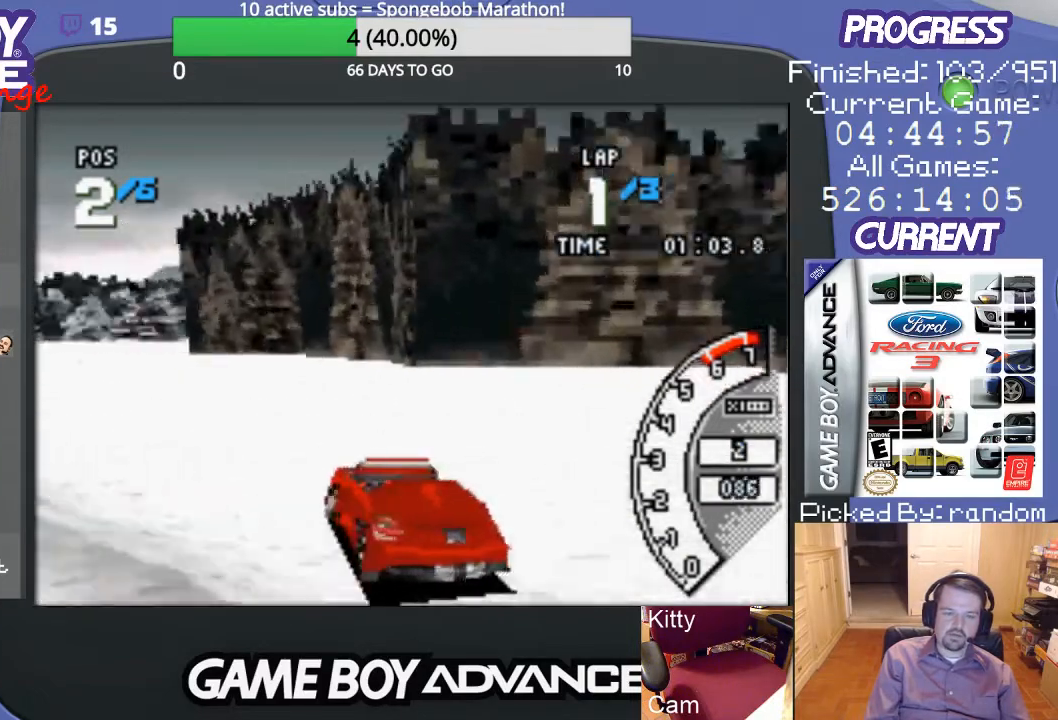
{"buttons": ["A"], "events": [[267, "DPAD_LEFT", "up"]]}
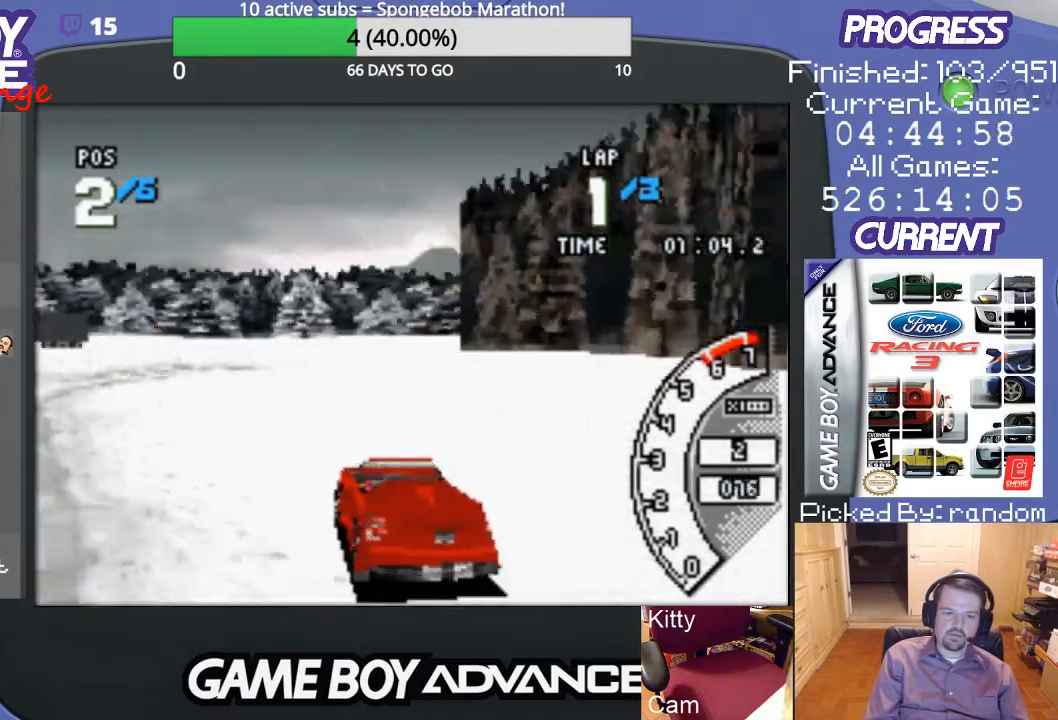
{"buttons": ["A"], "events": []}
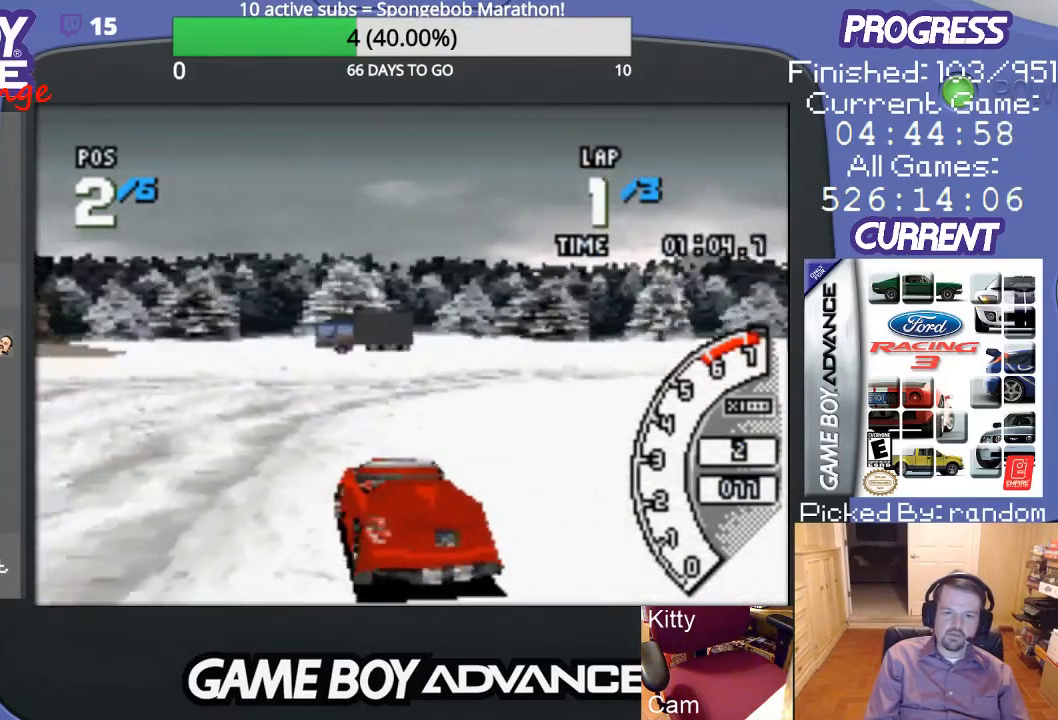
{"buttons": ["DPAD_RIGHT"], "events": [[133, "DPAD_RIGHT", "down"], [300, "A", "up"]]}
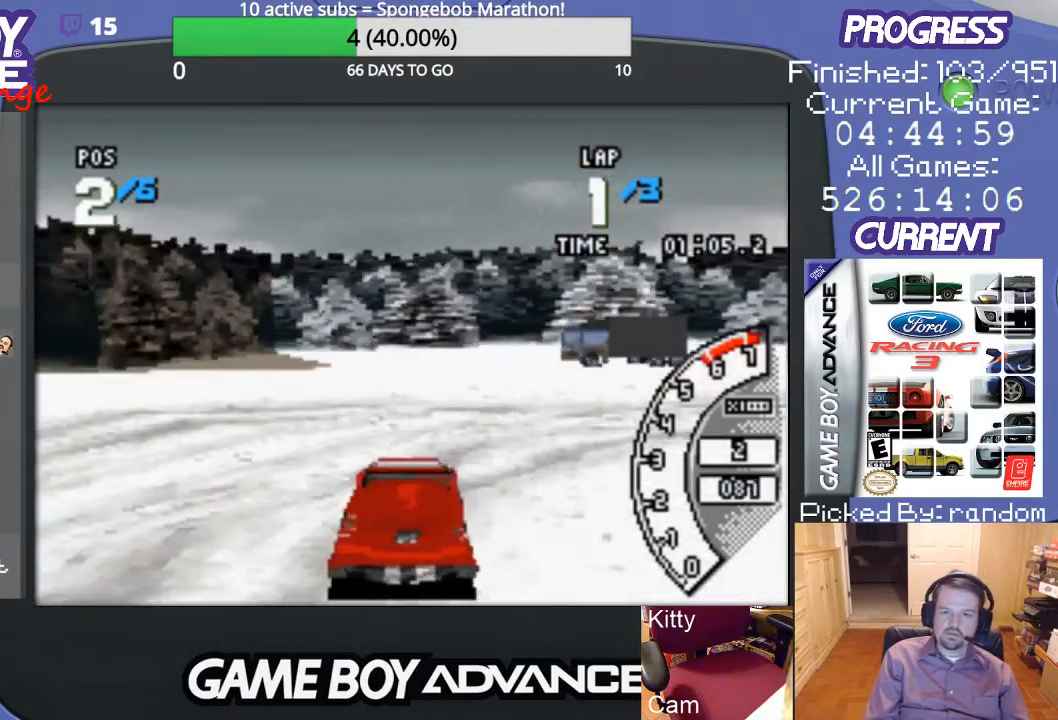
{"buttons": ["DPAD_RIGHT"], "events": []}
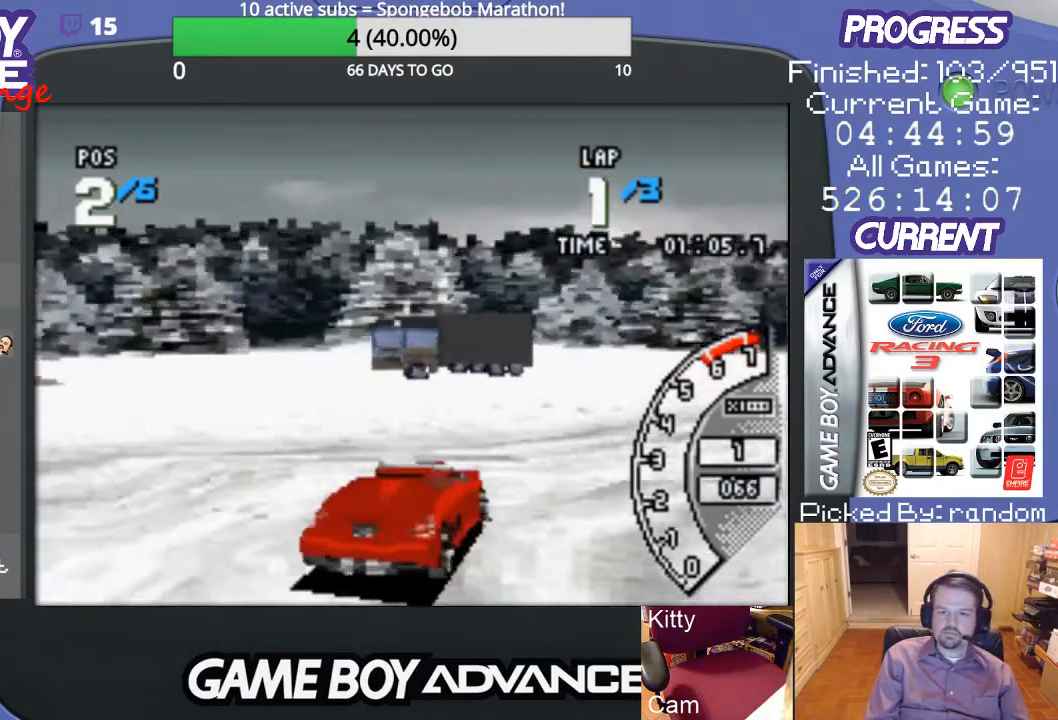
{"buttons": ["A", "DPAD_RIGHT"], "events": [[33, "A", "down"], [67, "A", "up"], [200, "A", "down"], [267, "A", "up"], [367, "A", "down"], [433, "A", "up"], [500, "A", "down"]]}
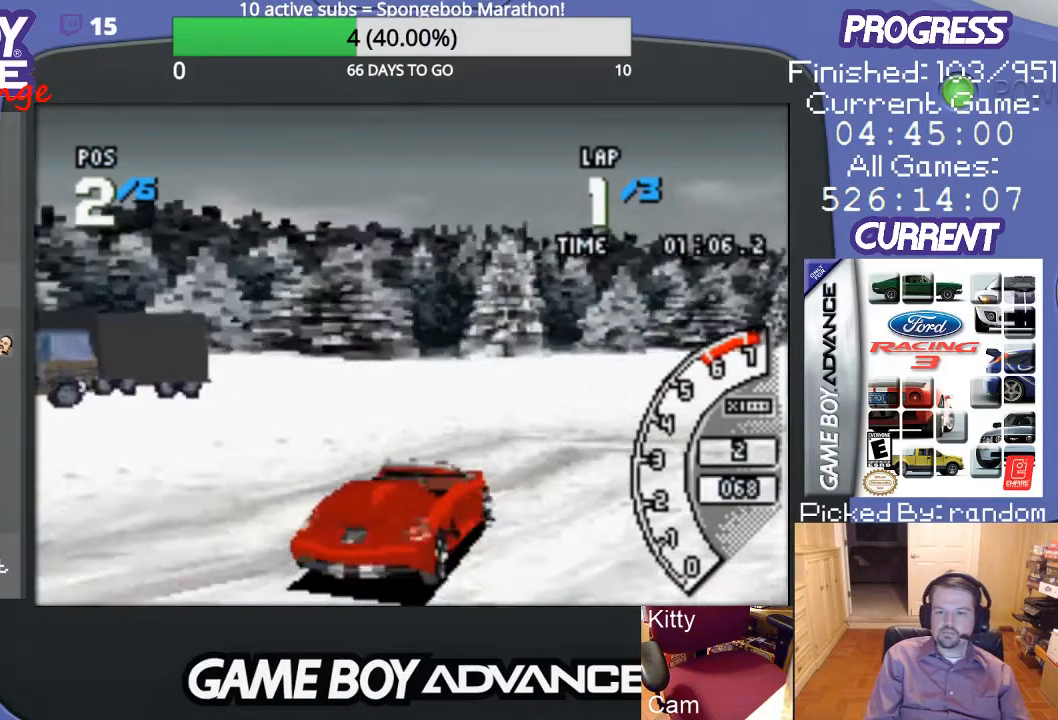
{"buttons": ["A", "DPAD_RIGHT"], "events": [[67, "DPAD_RIGHT", "up"], [233, "DPAD_RIGHT", "down"]]}
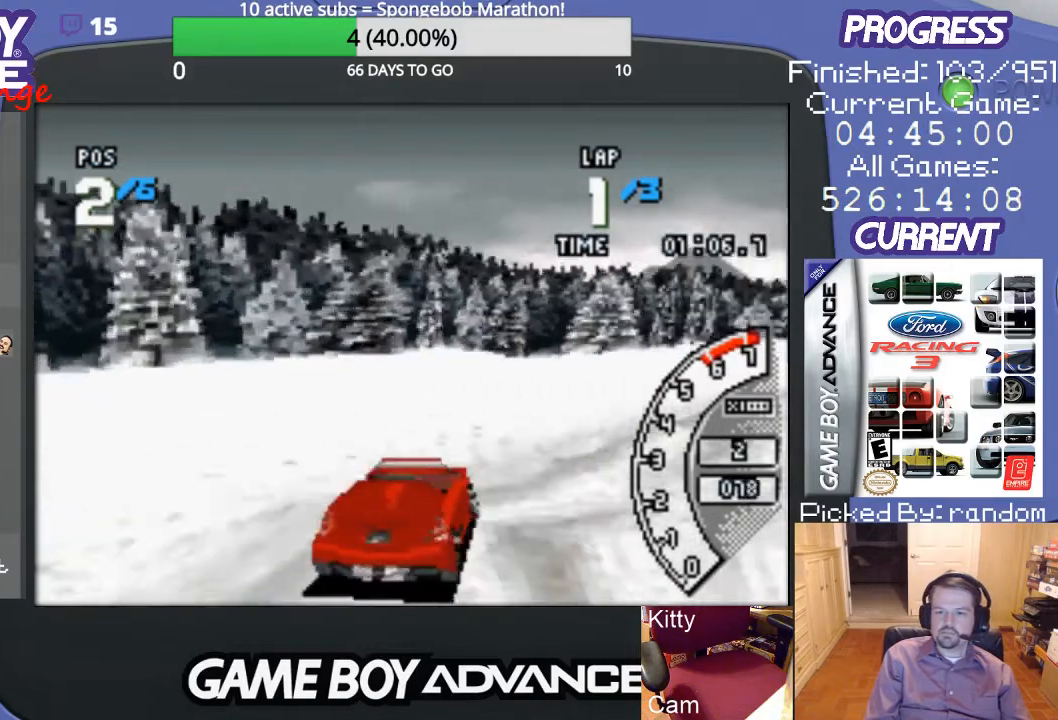
{"buttons": ["DPAD_RIGHT"], "events": [[100, "DPAD_RIGHT", "up"], [233, "DPAD_RIGHT", "down"], [433, "A", "up"]]}
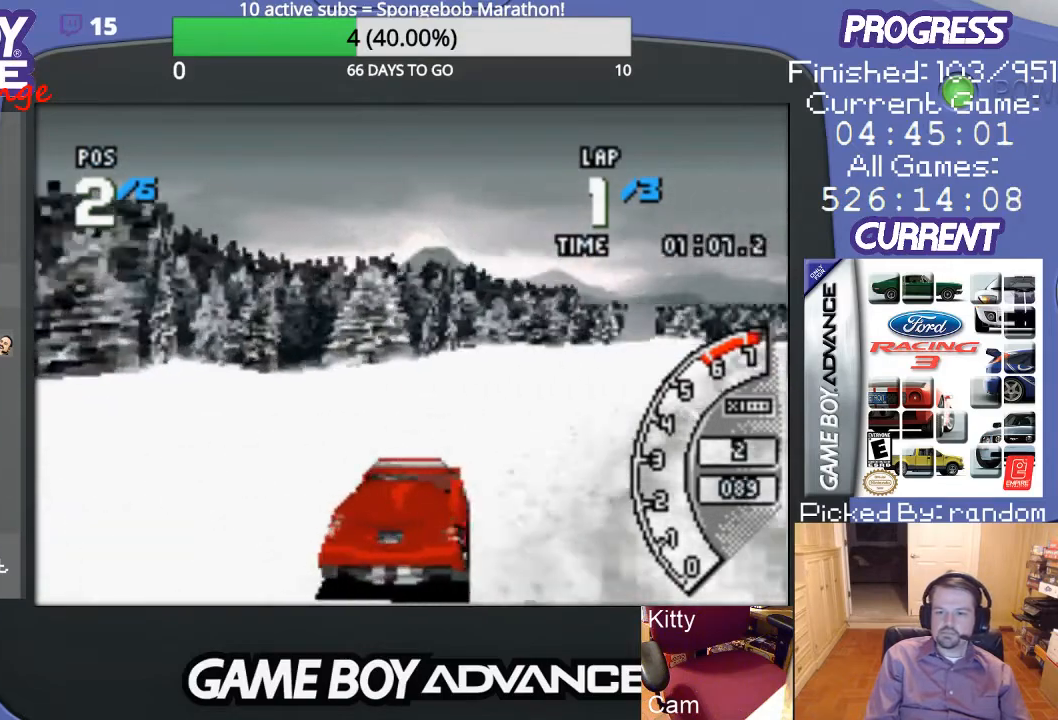
{"buttons": ["A", "DPAD_RIGHT"], "events": [[33, "A", "down"], [133, "DPAD_RIGHT", "up"], [267, "DPAD_RIGHT", "down"]]}
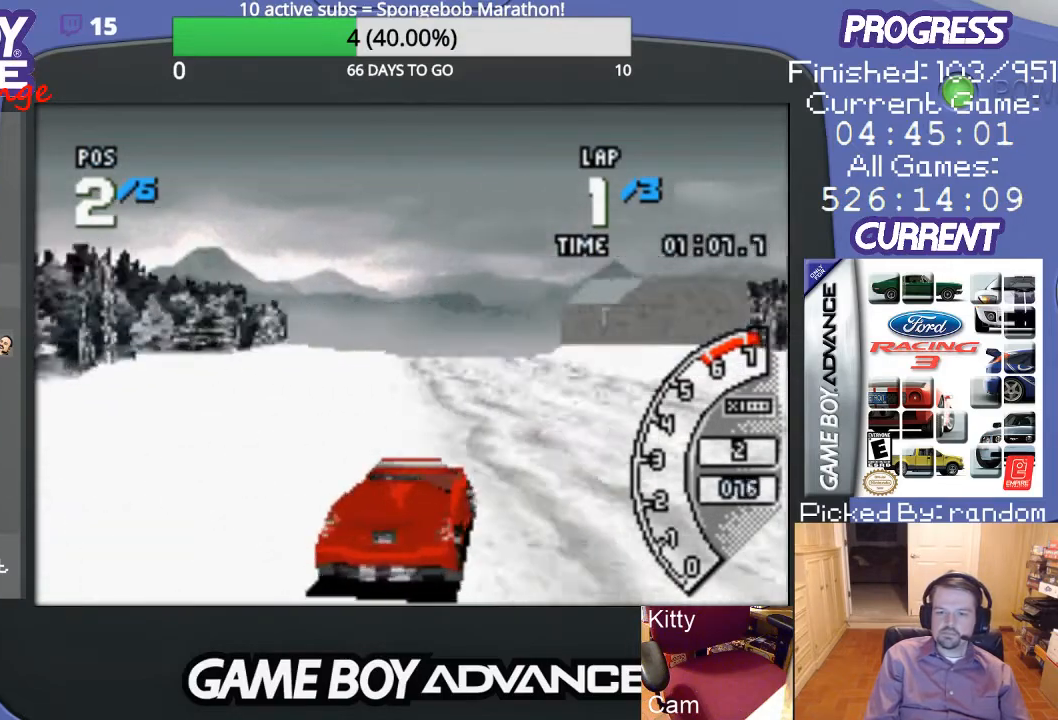
{"buttons": ["A", "DPAD_LEFT"], "events": [[33, "DPAD_RIGHT", "up"], [200, "DPAD_LEFT", "down"]]}
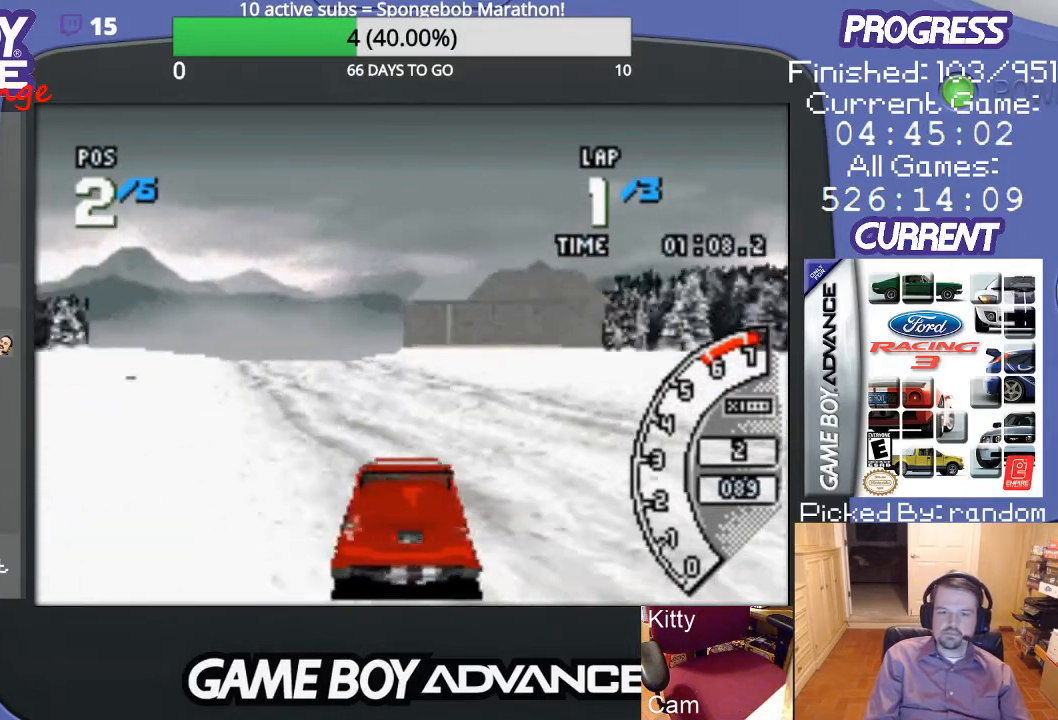
{"buttons": ["A", "DPAD_RIGHT"], "events": [[100, "DPAD_LEFT", "up"], [367, "DPAD_RIGHT", "down"]]}
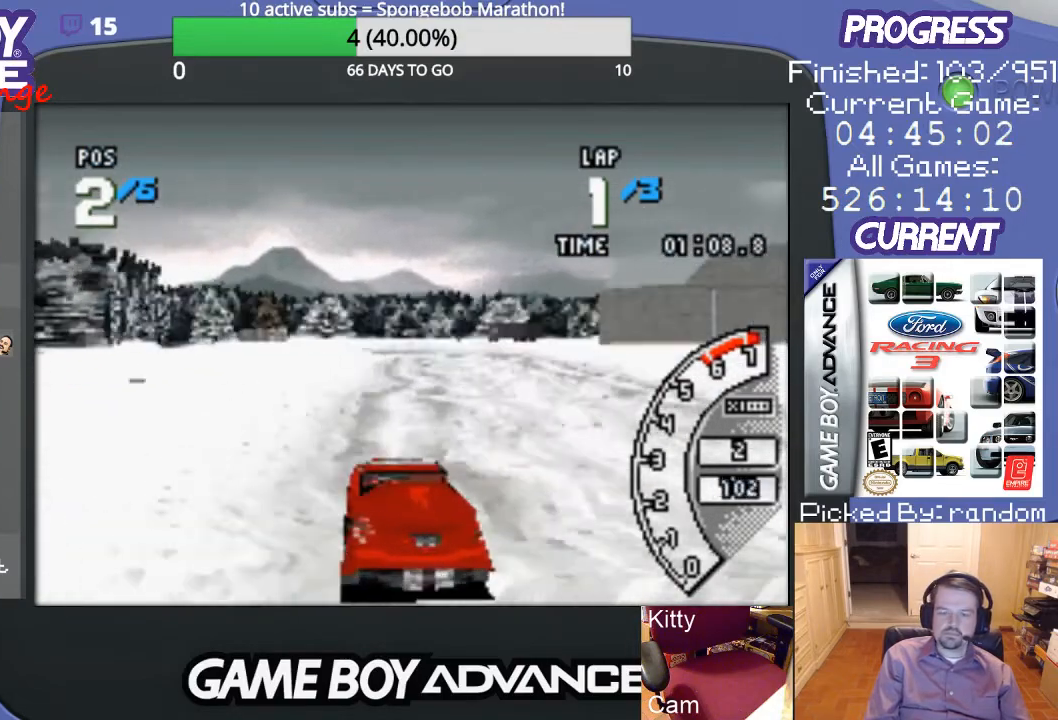
{"buttons": ["A", "DPAD_RIGHT"], "events": [[67, "DPAD_RIGHT", "up"], [433, "DPAD_RIGHT", "down"]]}
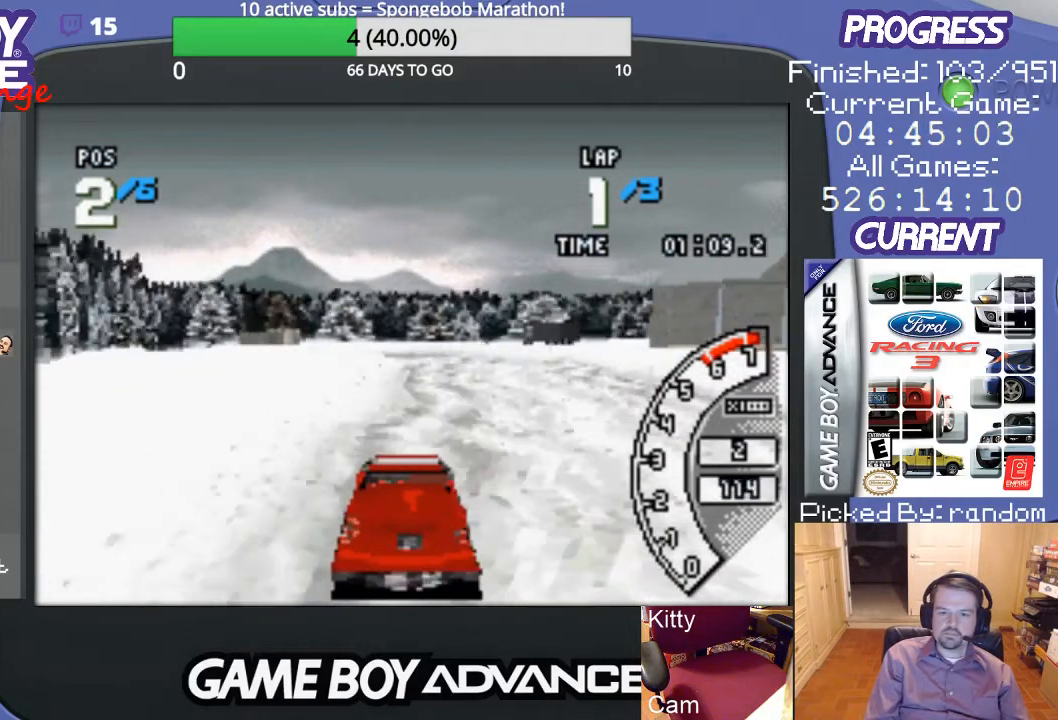
{"buttons": ["A", "DPAD_RIGHT"], "events": [[100, "DPAD_RIGHT", "up"], [300, "DPAD_RIGHT", "down"]]}
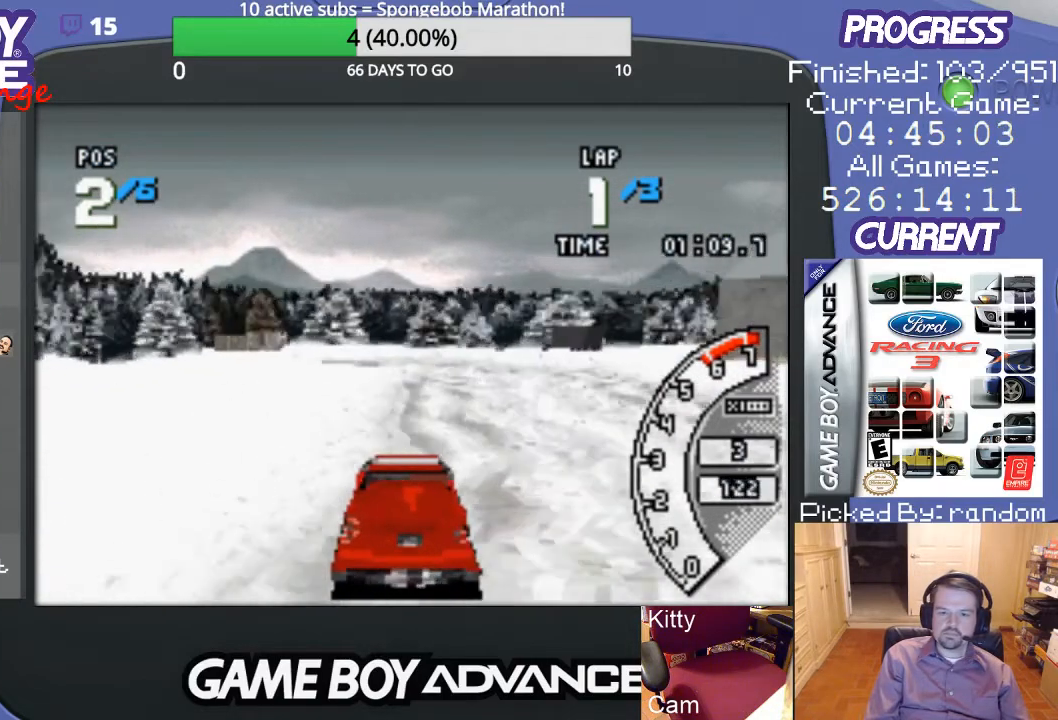
{"buttons": ["A"], "events": [[33, "DPAD_RIGHT", "up"]]}
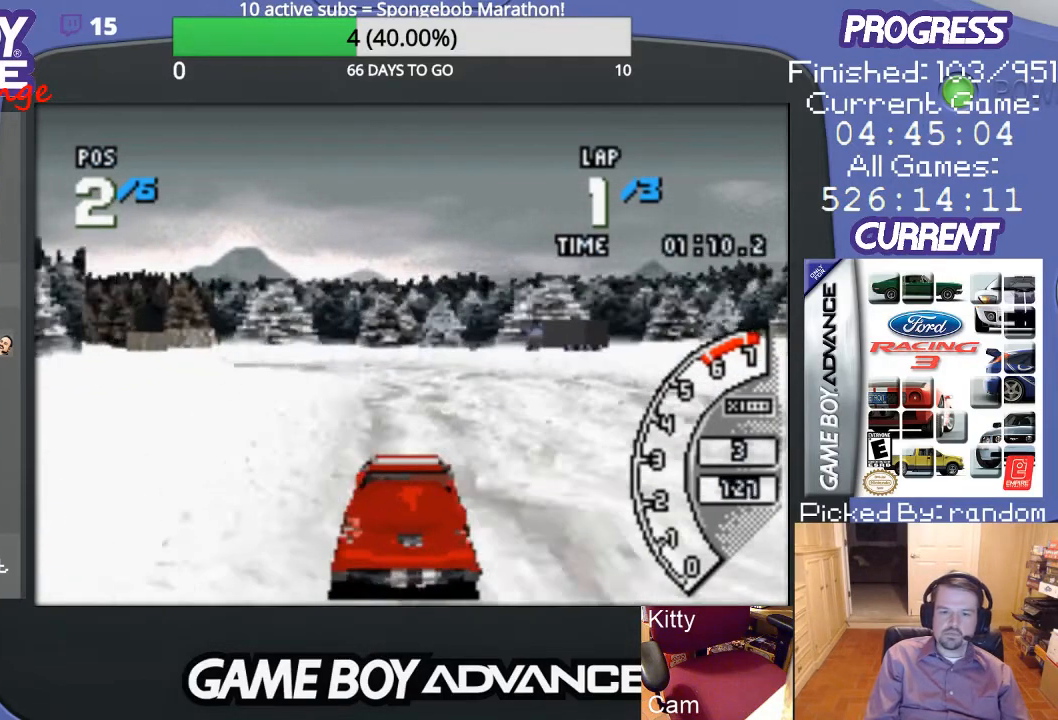
{"buttons": ["B", "DPAD_UP", "DPAD_LEFT"], "events": [[133, "DPAD_LEFT", "down"], [267, "A", "up"], [367, "B", "down"], [500, "DPAD_UP", "down"]]}
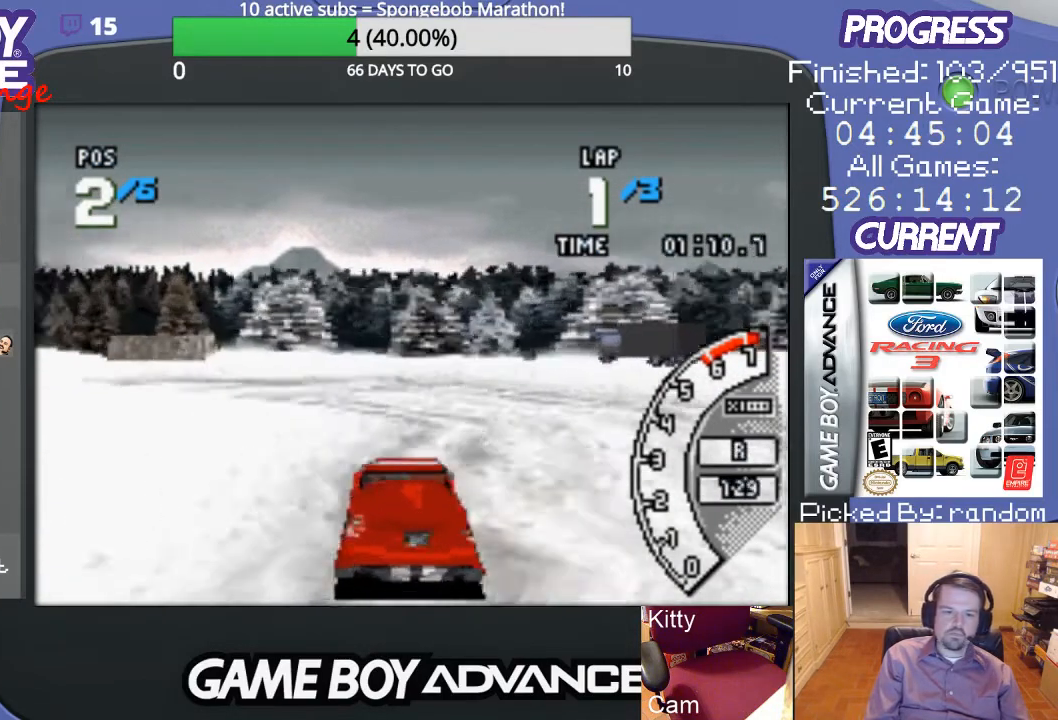
{"buttons": ["A", "DPAD_LEFT"], "events": [[133, "DPAD_UP", "up"], [233, "B", "up"], [367, "A", "down"]]}